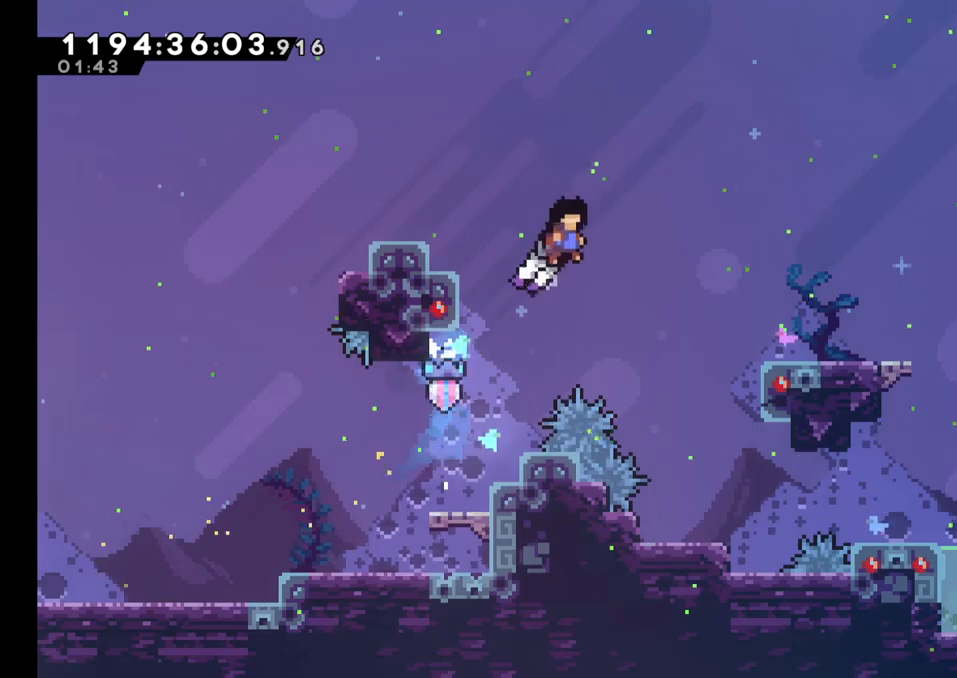
Gameplay with a controller (Nintendo layout); each line is a JSON object with the inputs held at the frame after it (dt_ms = milliseconds from this image to that frame). "events" lists button and stick changes between this image and that frame as [ms after this image, input, new state], when the widget could be followed in between. Not read: HOME L1 L3 R1 R3.
{"dt_ms": 1000, "buttons": ["A"], "left_stick": "down-right", "right_stick": "center"}
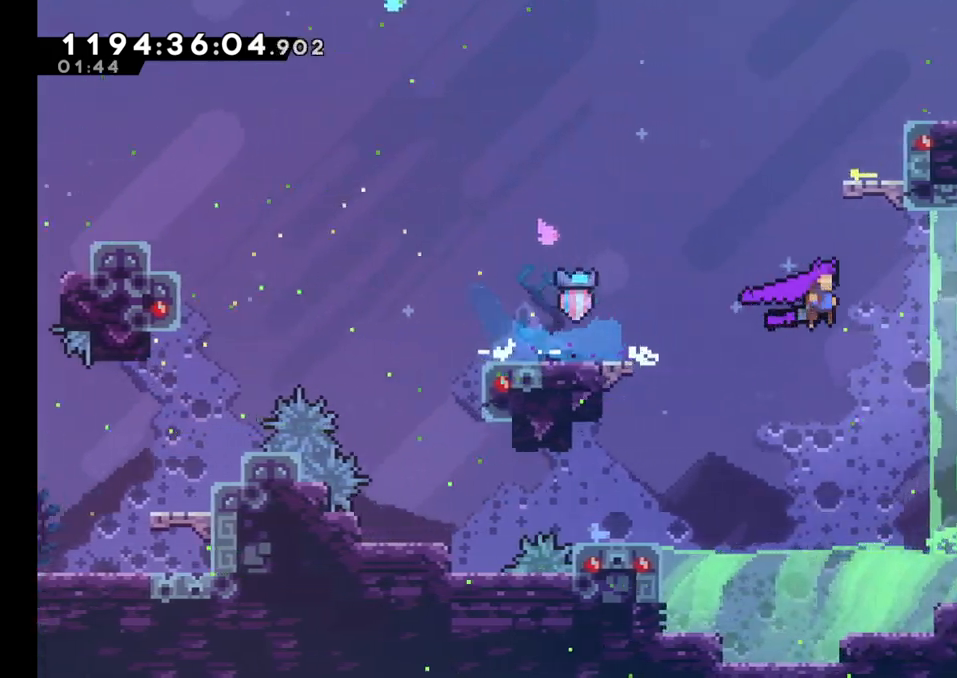
{"dt_ms": 500, "buttons": ["B"], "left_stick": "right", "right_stick": "center", "events": [[83, "X", "down"], [200, "A", "up"], [250, "X", "up"], [283, "left_stick", "right"], [367, "B", "down"]]}
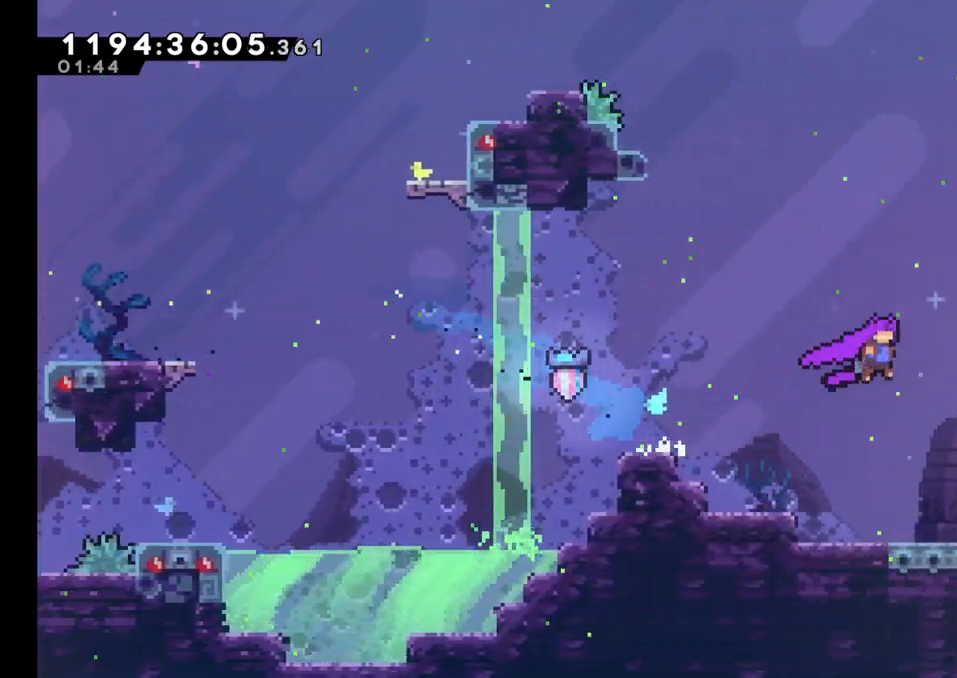
{"dt_ms": 500, "buttons": ["B"], "left_stick": "right", "right_stick": "center", "events": [[150, "Y", "down"], [183, "left_stick", "down-right"], [300, "B", "up"], [333, "Y", "up"], [417, "left_stick", "right"], [433, "B", "down"]]}
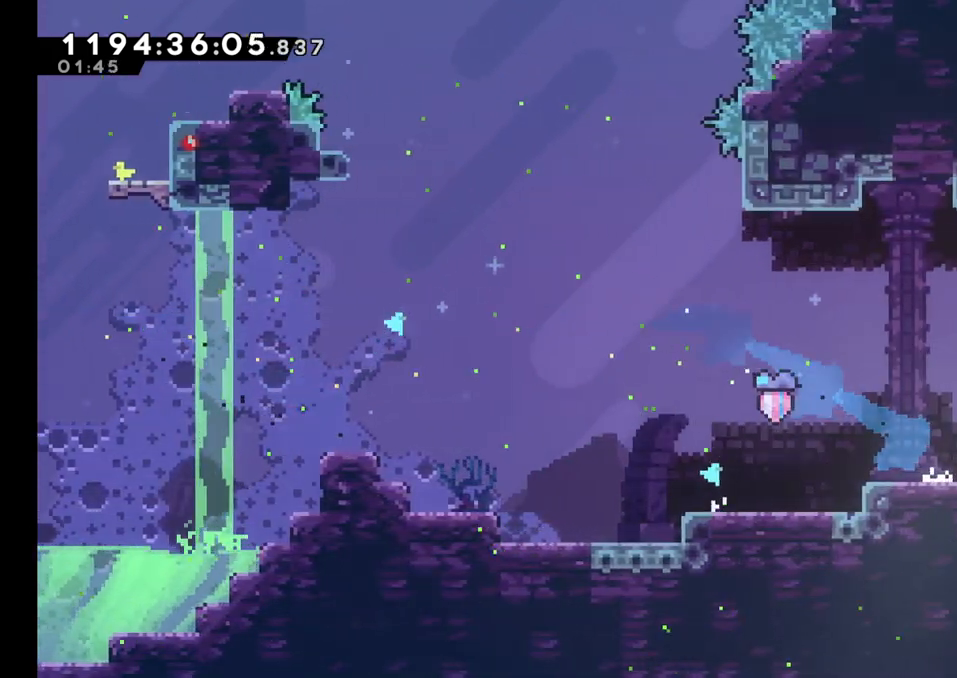
{"dt_ms": 500, "buttons": ["B"], "left_stick": "right", "right_stick": "center", "events": []}
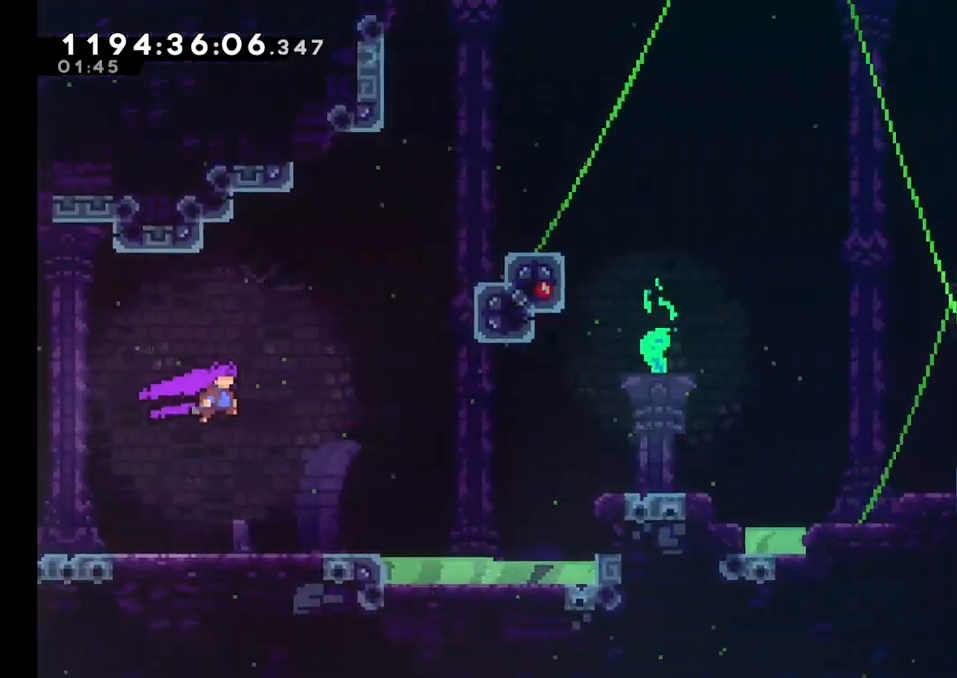
{"dt_ms": 500, "buttons": ["B"], "left_stick": "right", "right_stick": "center", "events": []}
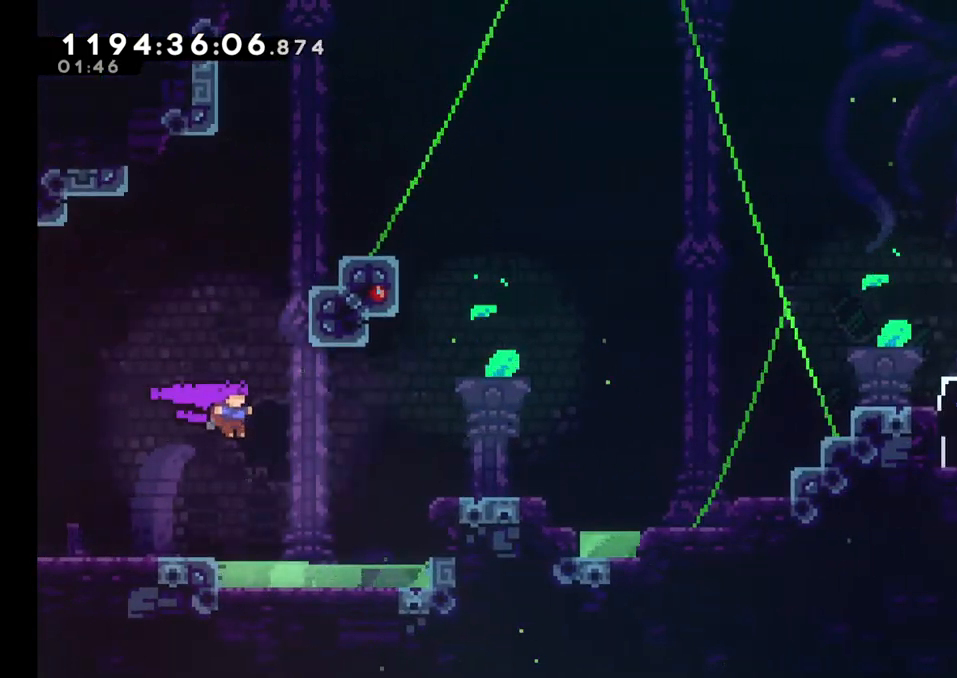
{"dt_ms": 500, "buttons": ["B", "L2"], "left_stick": "right", "right_stick": "center", "events": [[150, "B", "up"], [250, "B", "down"], [300, "L2", "down"]]}
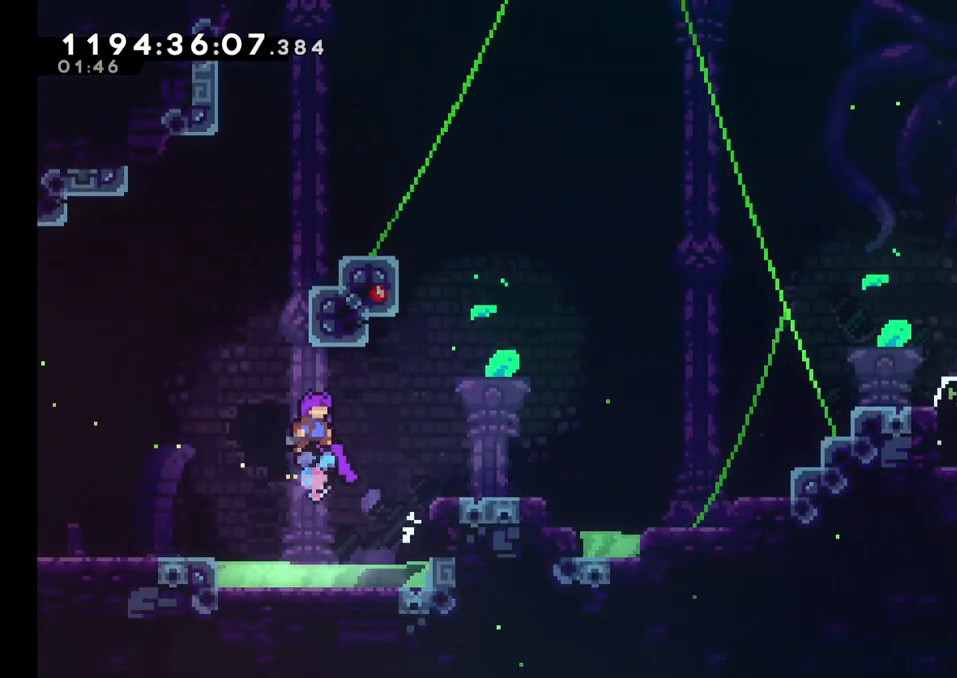
{"dt_ms": 500, "buttons": ["B", "L2"], "left_stick": "right", "right_stick": "center", "events": [[17, "B", "up"], [267, "Y", "down"], [383, "Y", "up"], [450, "B", "down"]]}
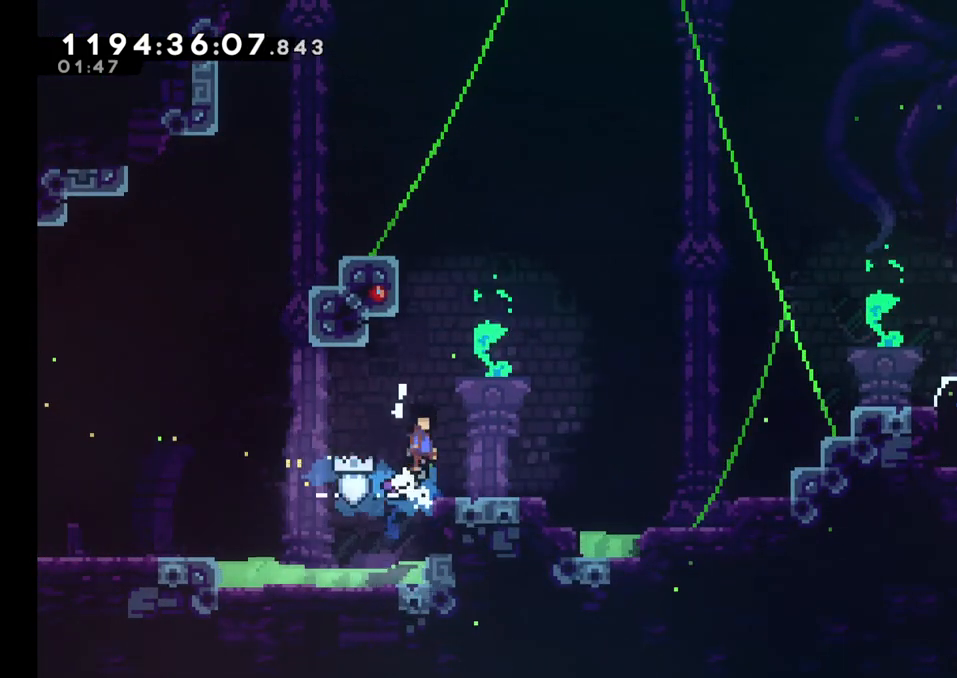
{"dt_ms": 500, "buttons": ["B", "L2"], "left_stick": "right", "right_stick": "center", "events": [[117, "B", "up"], [483, "B", "down"]]}
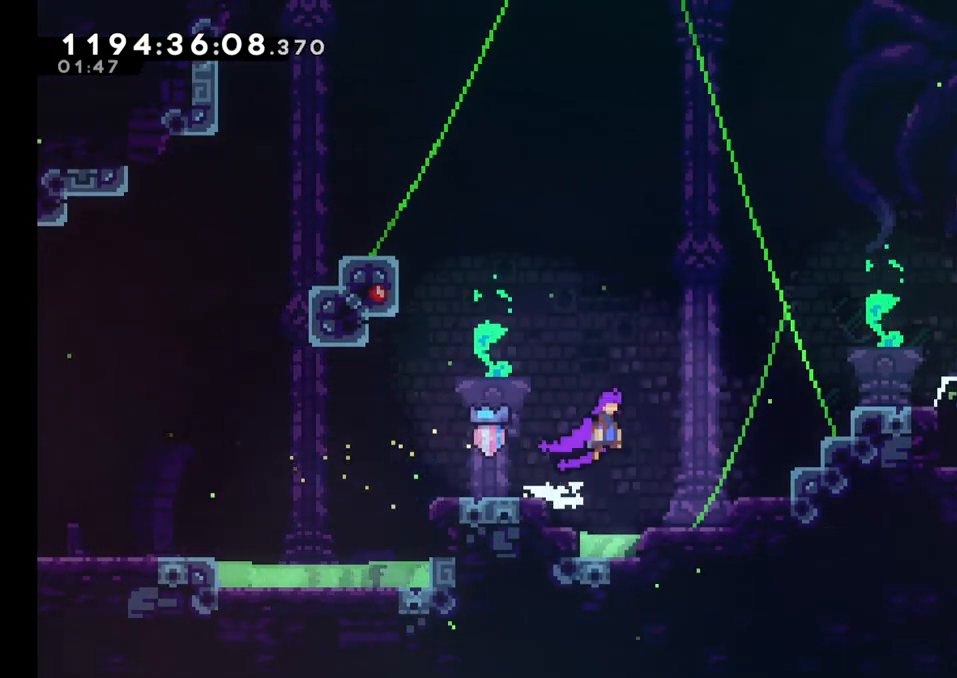
{"dt_ms": 500, "buttons": ["B", "Y", "L2"], "left_stick": "up-right", "right_stick": "center", "events": [[250, "left_stick", "up-right"], [383, "Y", "down"]]}
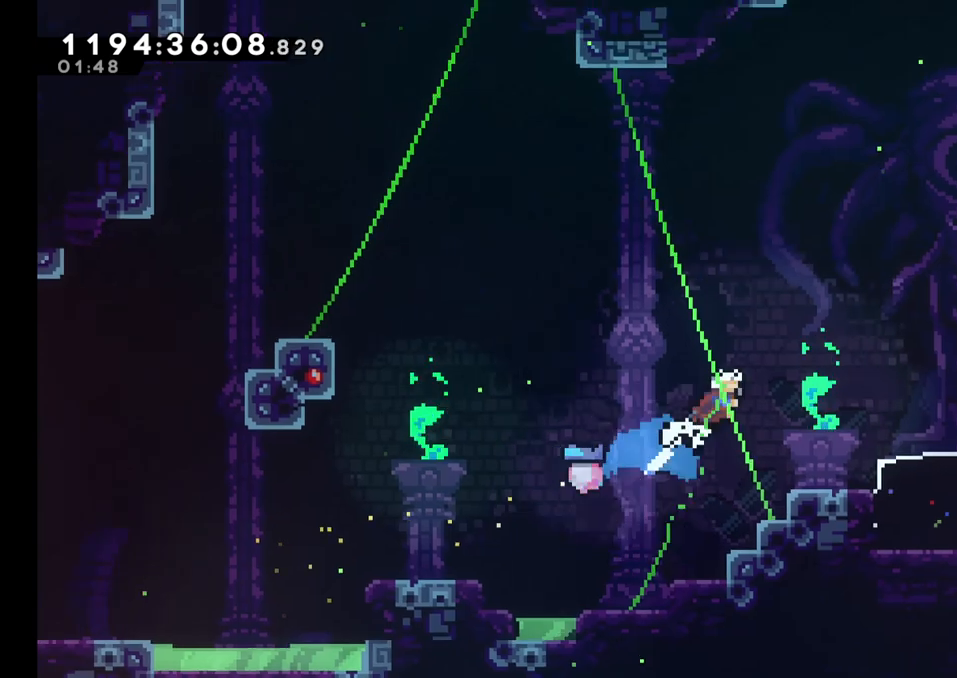
{"dt_ms": 500, "buttons": [], "left_stick": "right", "right_stick": "center", "events": [[33, "B", "up"], [83, "L2", "up"], [83, "Y", "up"], [100, "left_stick", "right"]]}
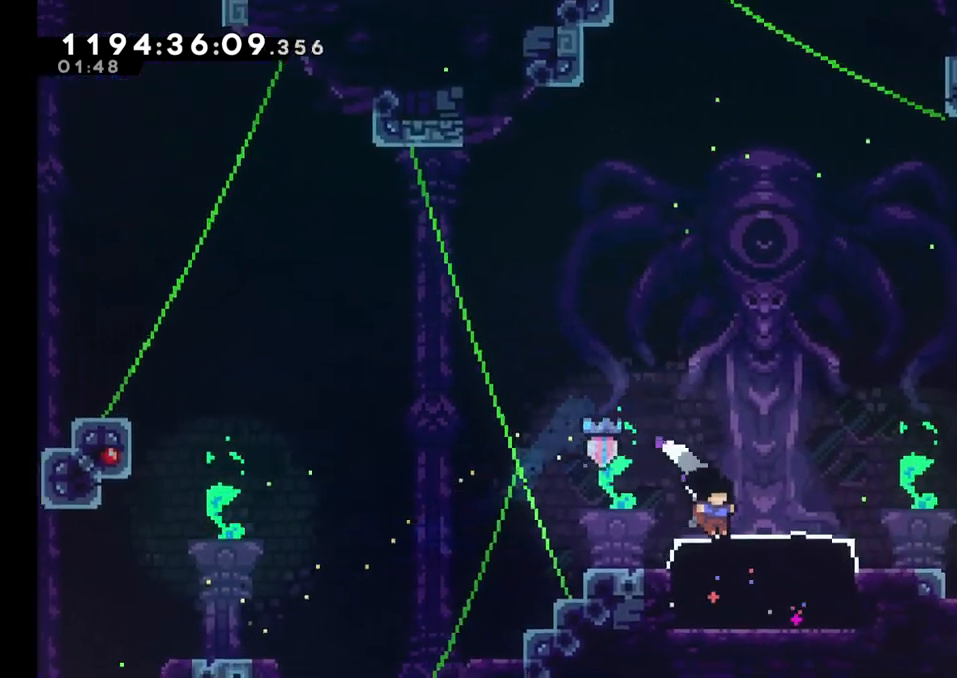
{"dt_ms": 500, "buttons": [], "left_stick": "down", "right_stick": "center", "events": [[133, "left_stick", "center"], [283, "left_stick", "down"], [317, "Y", "down"], [500, "Y", "up"]]}
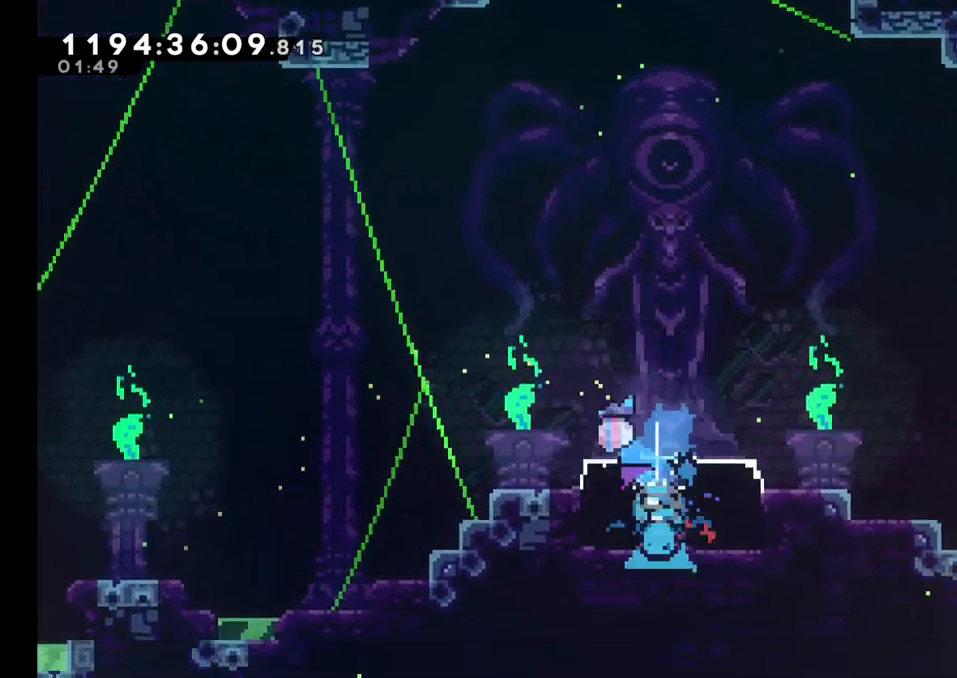
{"dt_ms": 500, "buttons": [], "left_stick": "center", "right_stick": "center", "events": [[17, "left_stick", "center"]]}